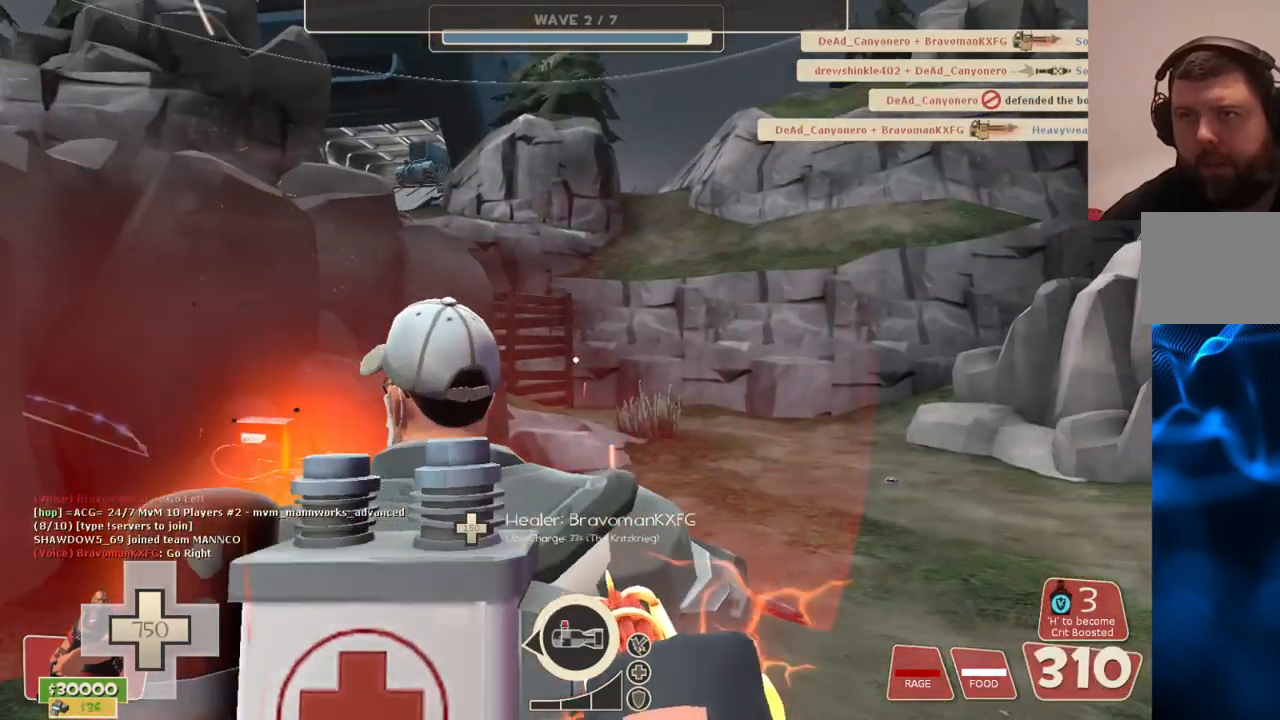
Gameplay with a controller (PlayStation layout); each line is a JSON object with the inputs held at the frame after it. "events" lists button and stick changes between this image and that frame as [ms after this image, input, new state], when the widget could be followed in between.
{"buttons": ["R2"], "left_stick": "right", "right_stick": "left", "events": [[383, "right_stick", "left"]]}
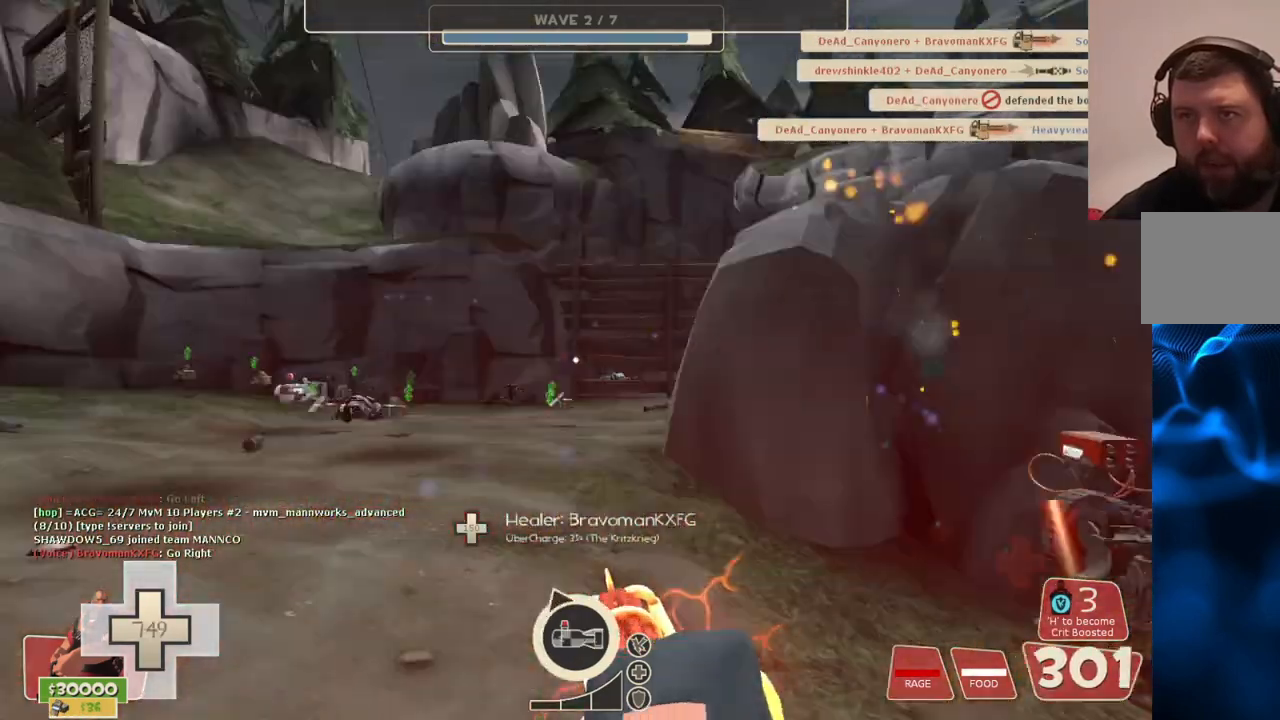
{"buttons": ["L2", "R2"], "left_stick": "right", "right_stick": "center", "events": [[33, "right_stick", "center"], [433, "L2", "down"]]}
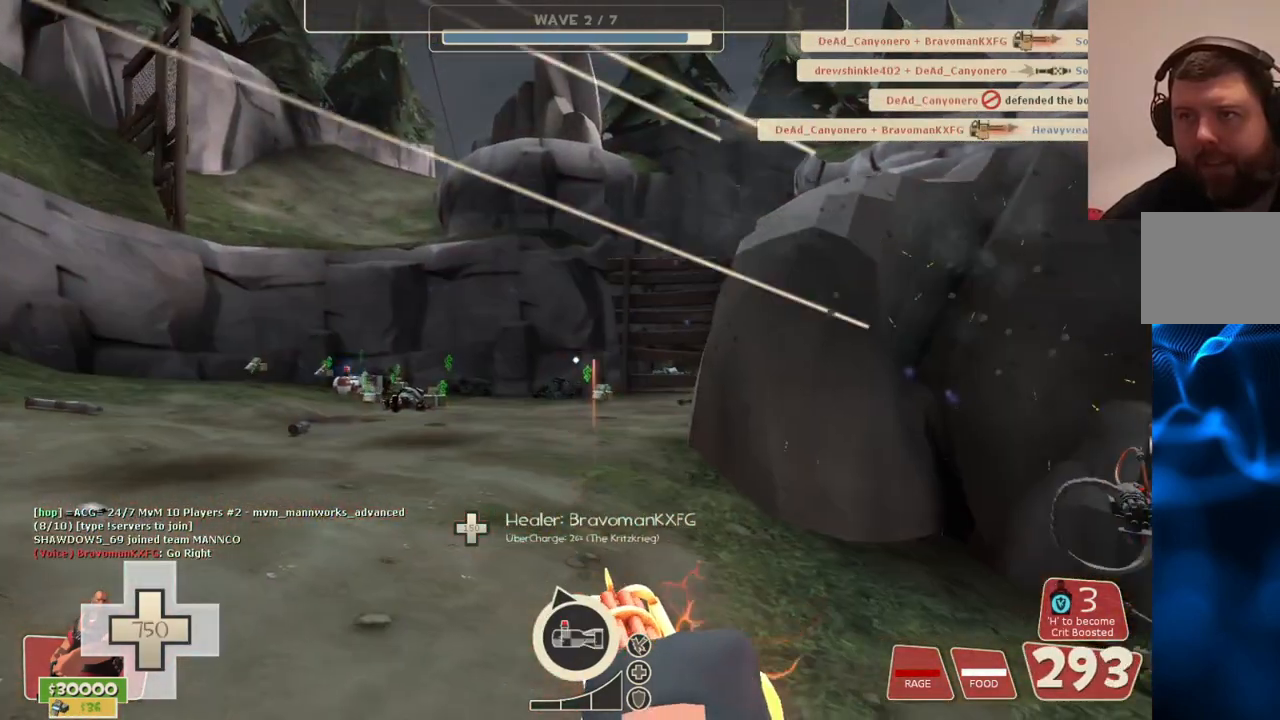
{"buttons": ["L2", "R2"], "left_stick": "right", "right_stick": "center", "events": [[250, "right_stick", "right"], [467, "right_stick", "center"]]}
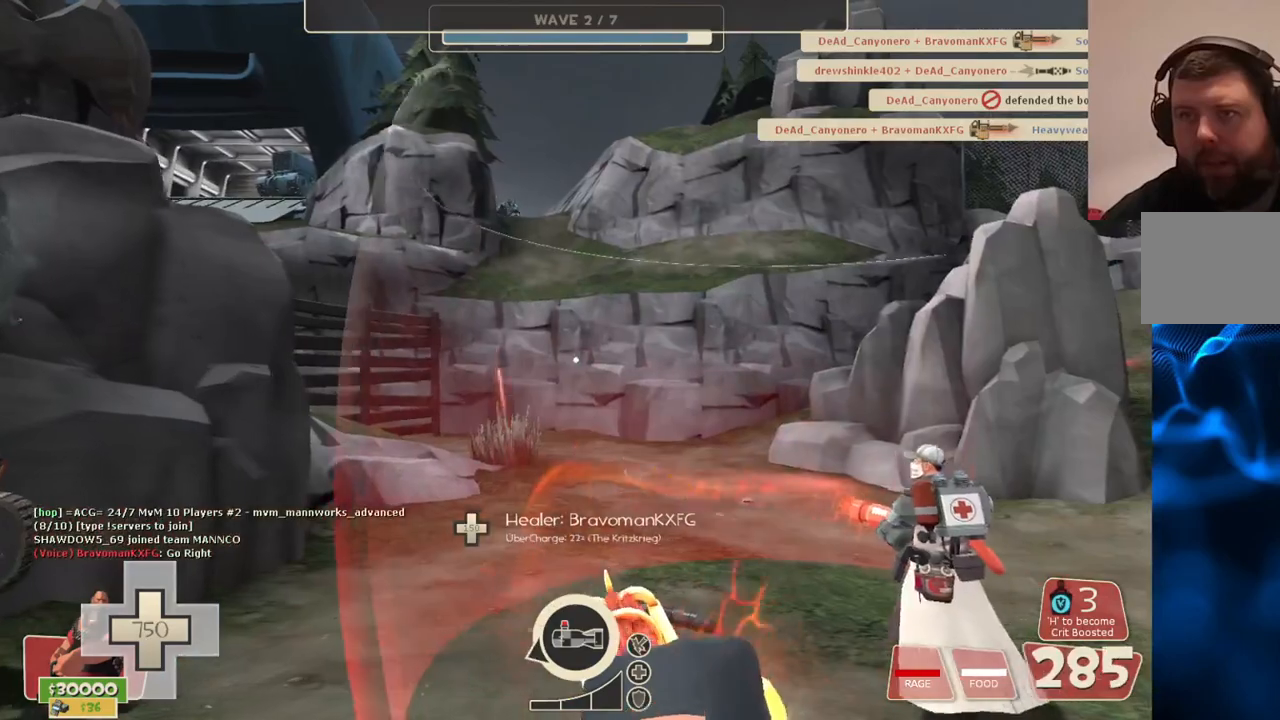
{"buttons": ["L2", "R2"], "left_stick": "up-right", "right_stick": "center", "events": [[483, "left_stick", "up-right"]]}
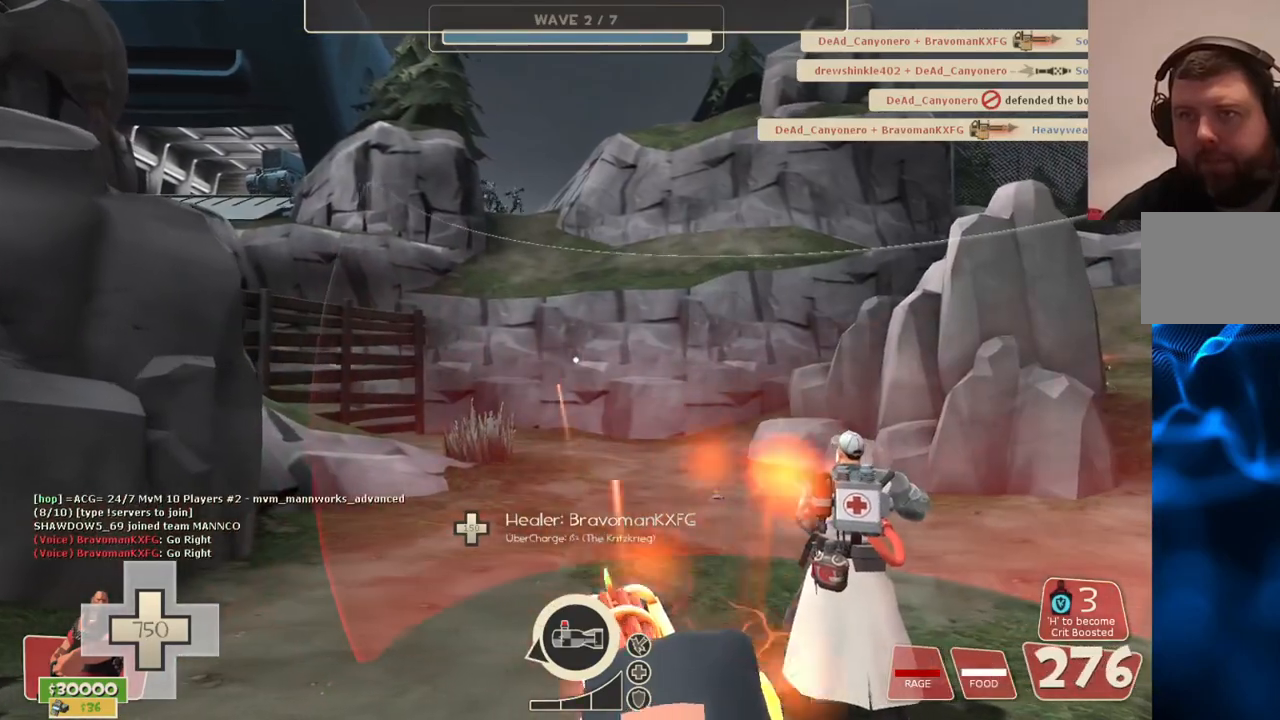
{"buttons": ["L2", "R2"], "left_stick": "up-right", "right_stick": "center", "events": [[300, "right_stick", "down"], [367, "right_stick", "center"]]}
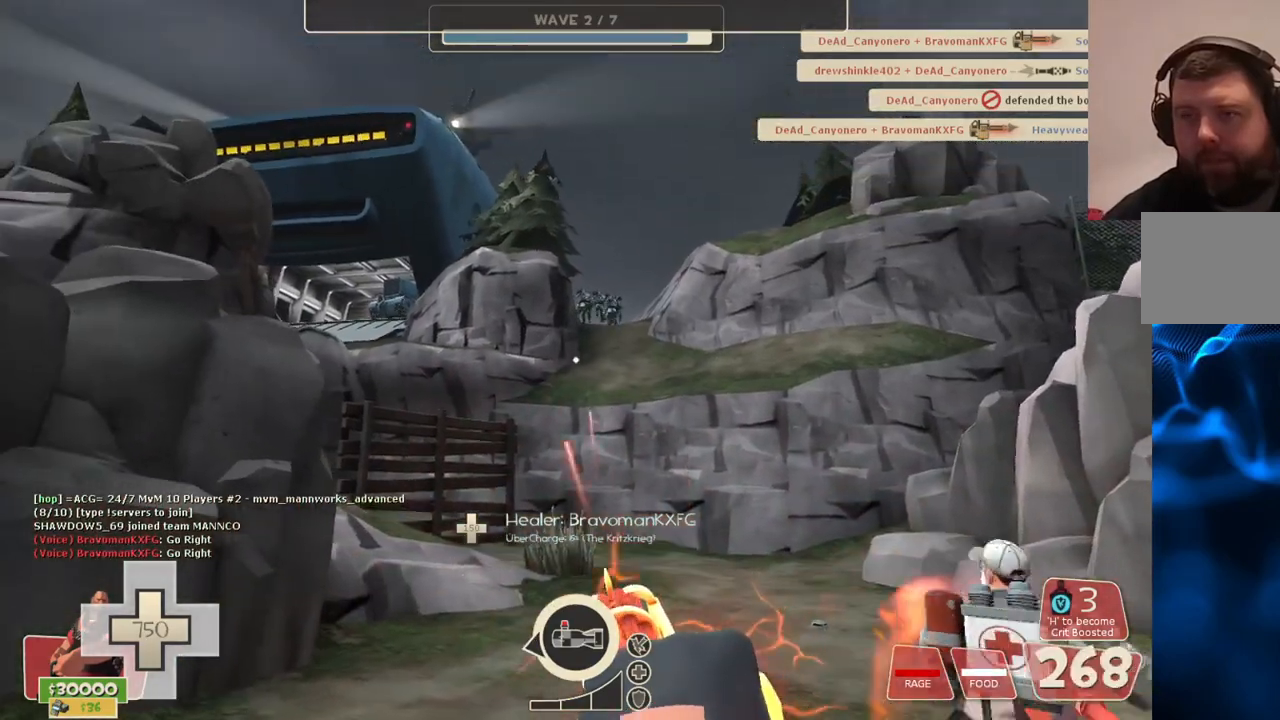
{"buttons": ["L2", "R2"], "left_stick": "up-right", "right_stick": "center", "events": []}
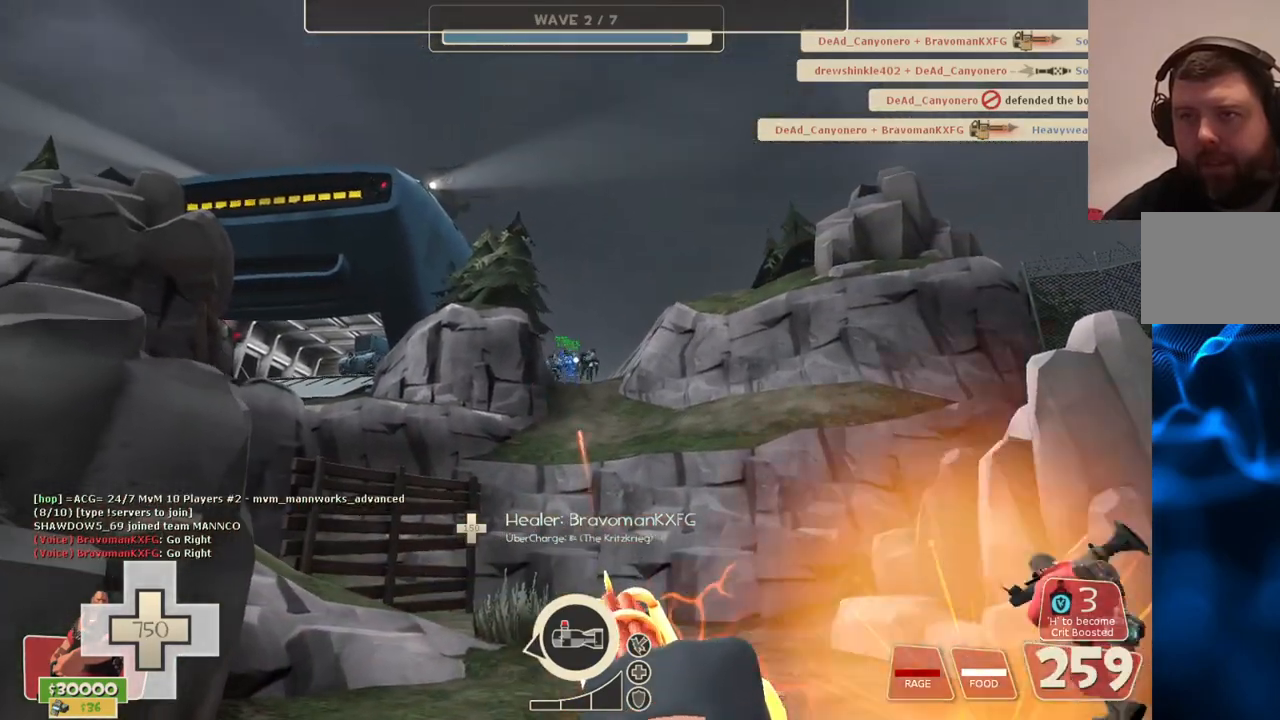
{"buttons": ["L2", "R2"], "left_stick": "up-right", "right_stick": "center", "events": []}
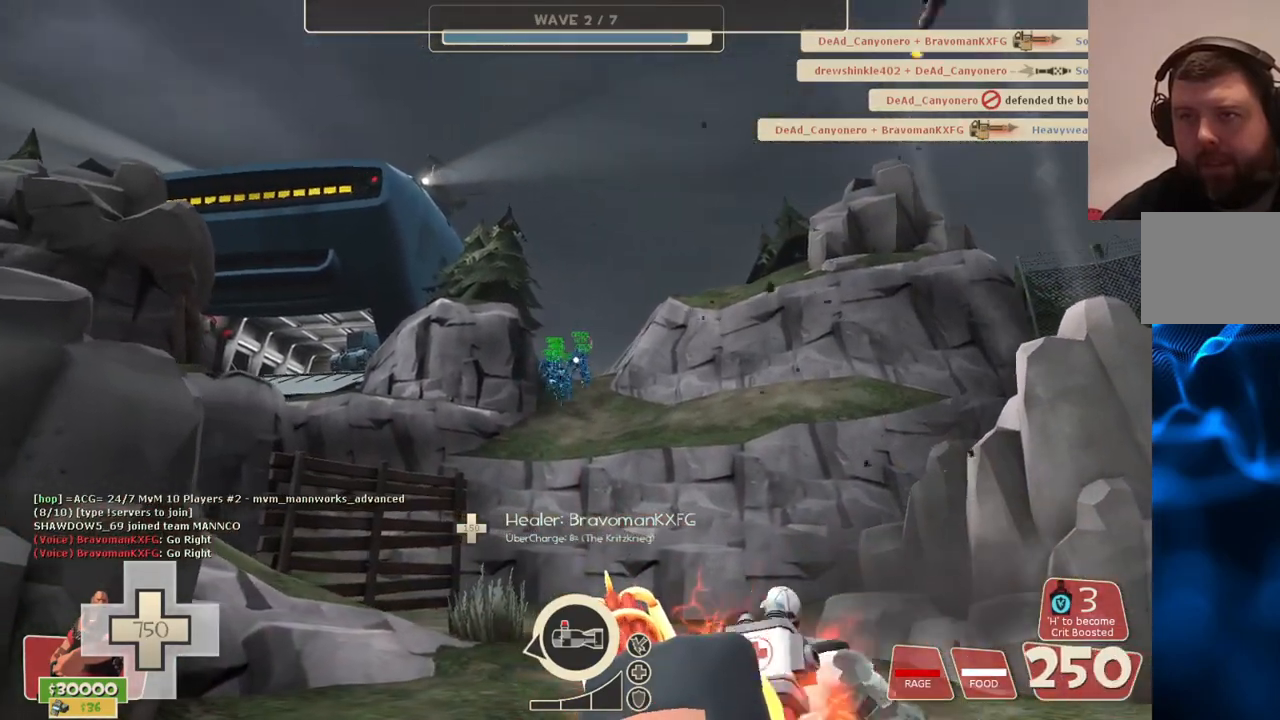
{"buttons": ["L2", "R2"], "left_stick": "up-right", "right_stick": "center", "events": []}
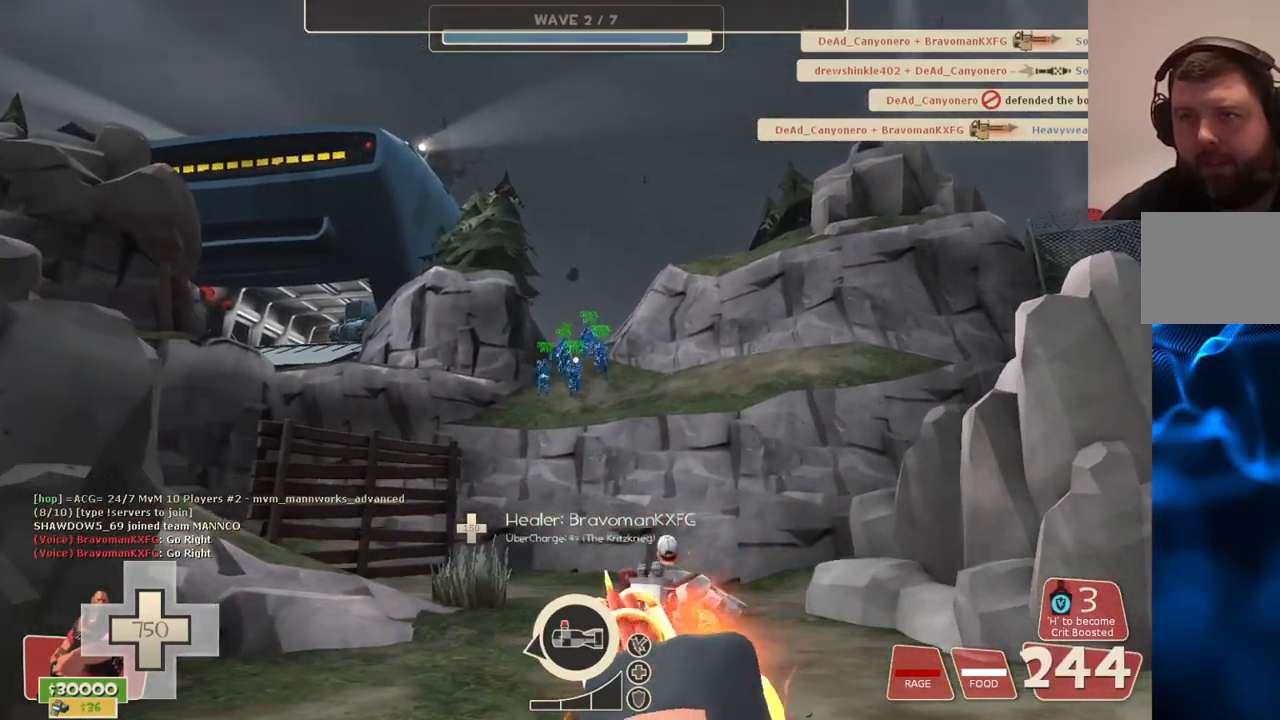
{"buttons": ["L2", "R2"], "left_stick": "up-right", "right_stick": "center", "events": []}
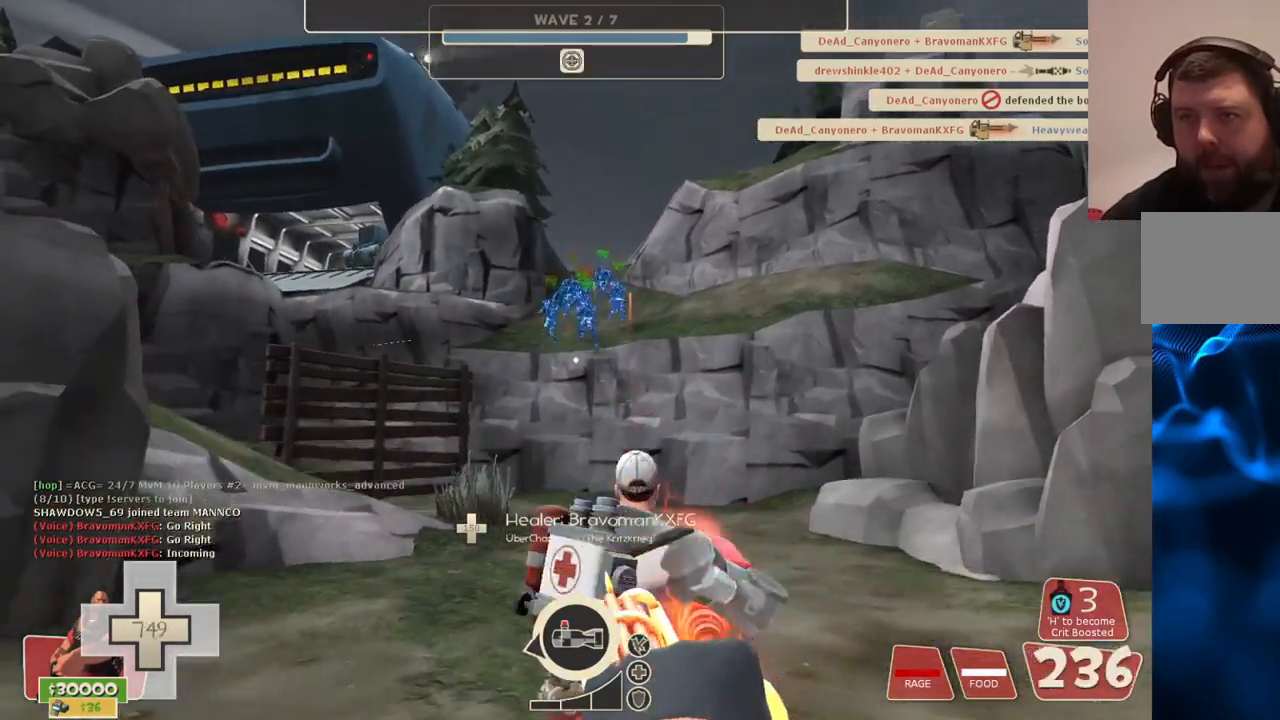
{"buttons": ["L2", "R2"], "left_stick": "up", "right_stick": "center", "events": [[233, "left_stick", "up"]]}
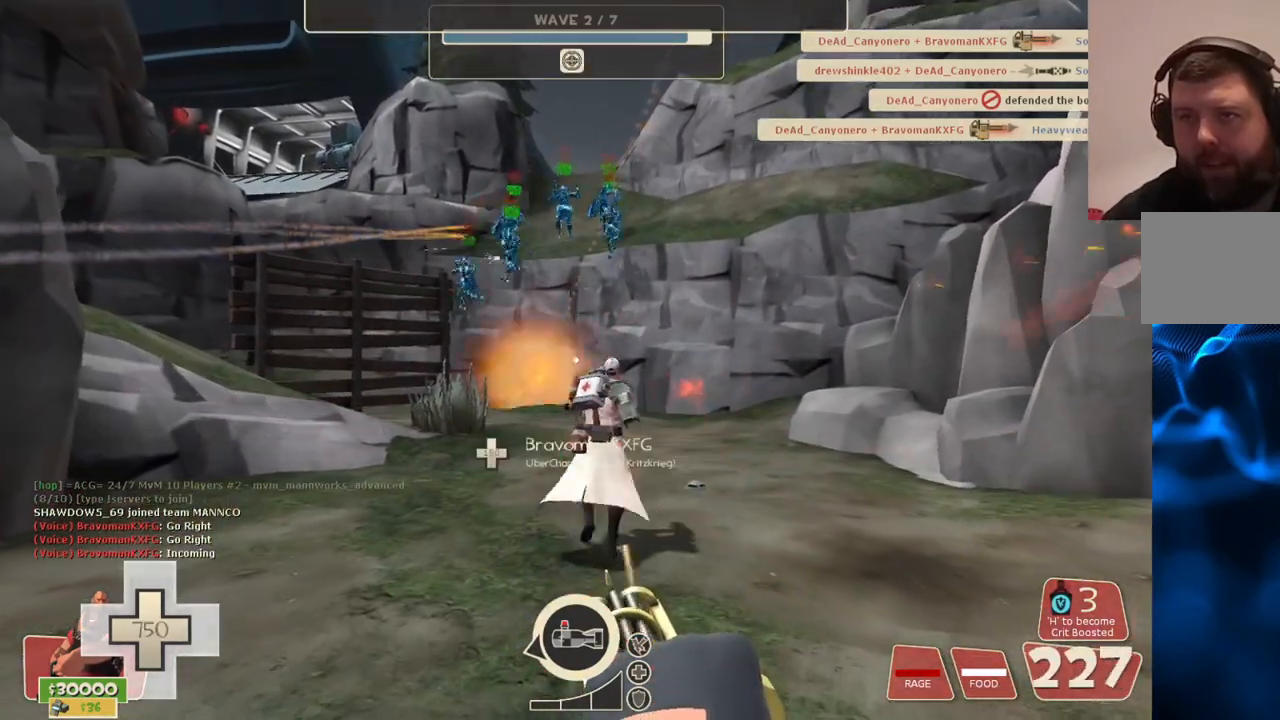
{"buttons": ["L2", "R2"], "left_stick": "up-right", "right_stick": "center", "events": [[483, "left_stick", "up-right"]]}
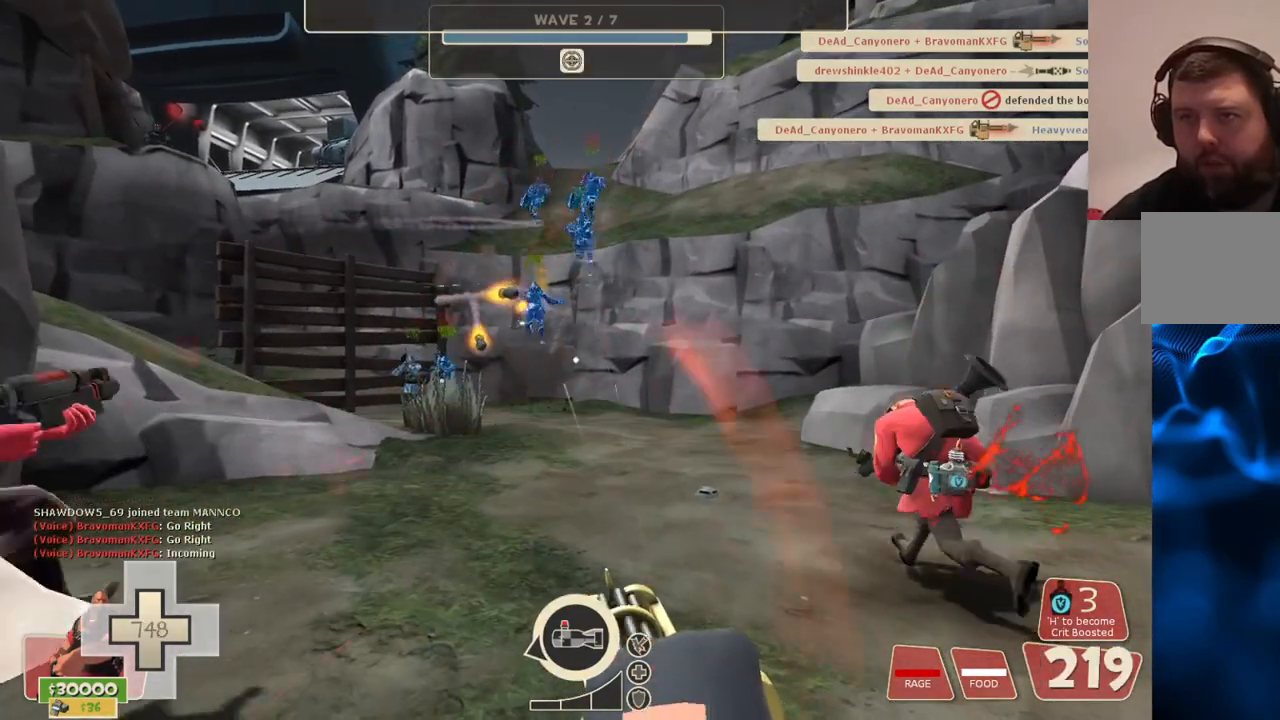
{"buttons": ["L2", "R2"], "left_stick": "up-right", "right_stick": "center", "events": []}
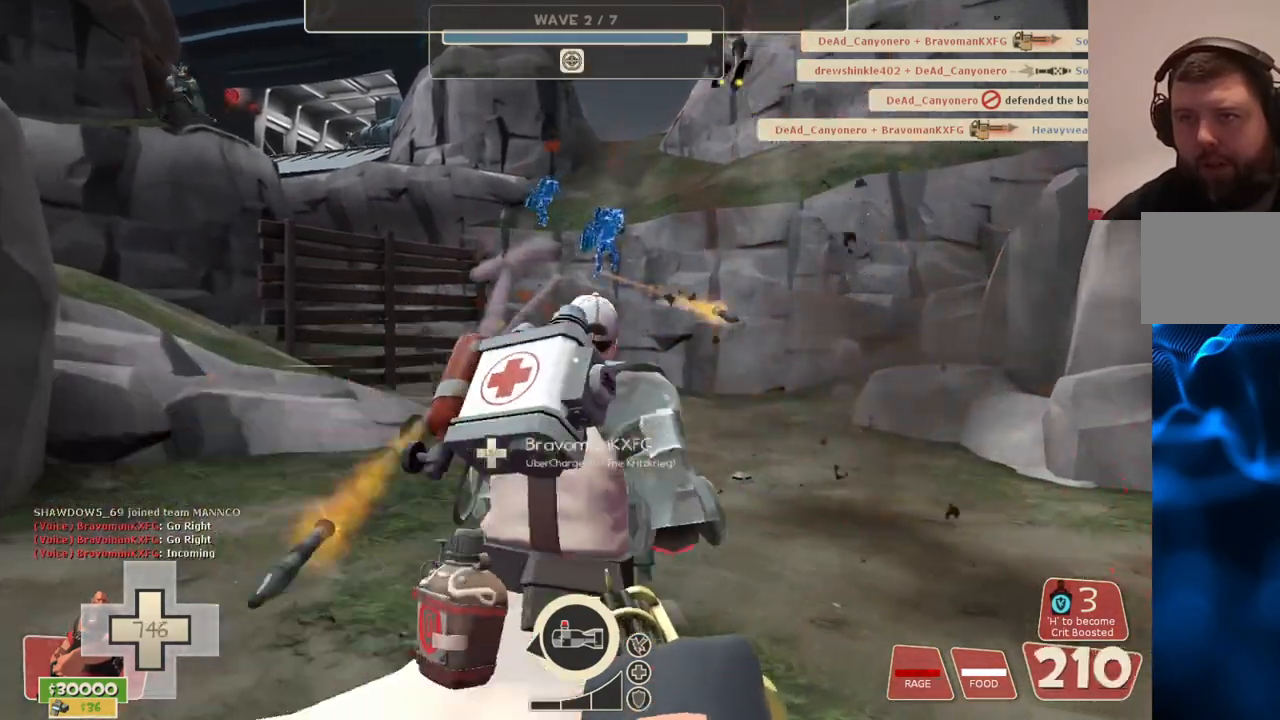
{"buttons": ["L2", "R2"], "left_stick": "up-right", "right_stick": "center", "events": []}
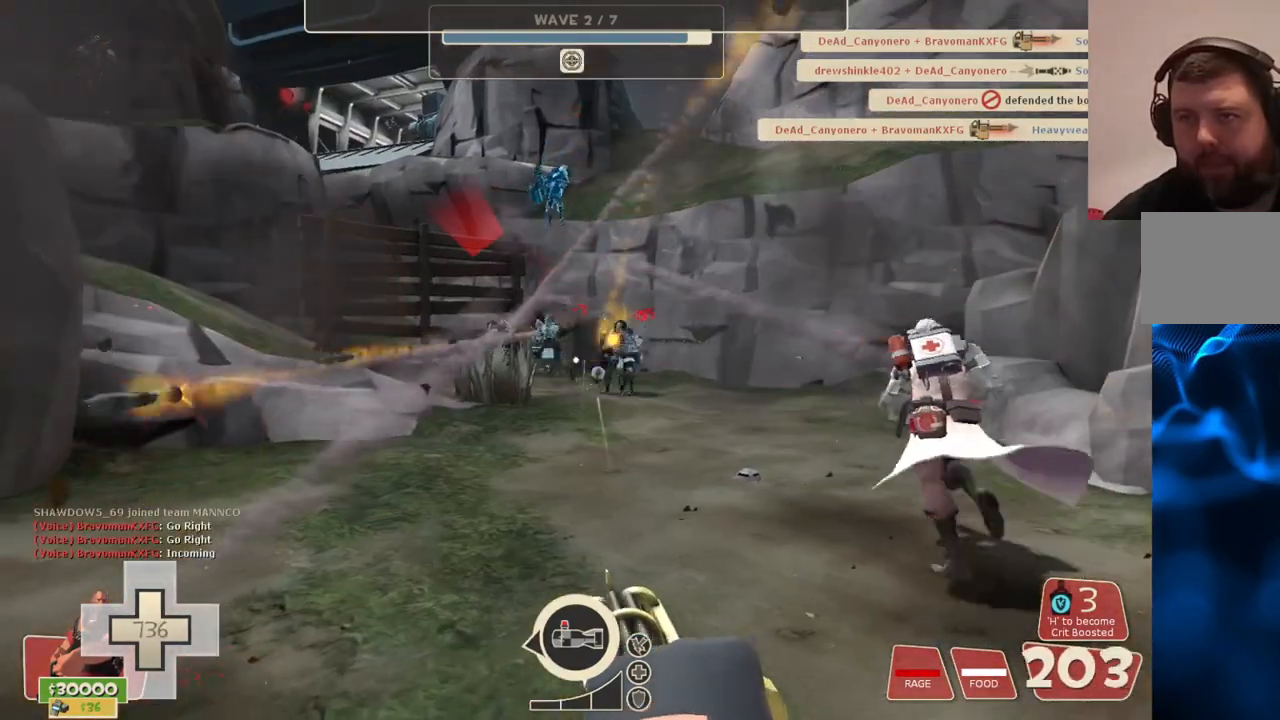
{"buttons": ["L2", "R2"], "left_stick": "up-right", "right_stick": "center", "events": []}
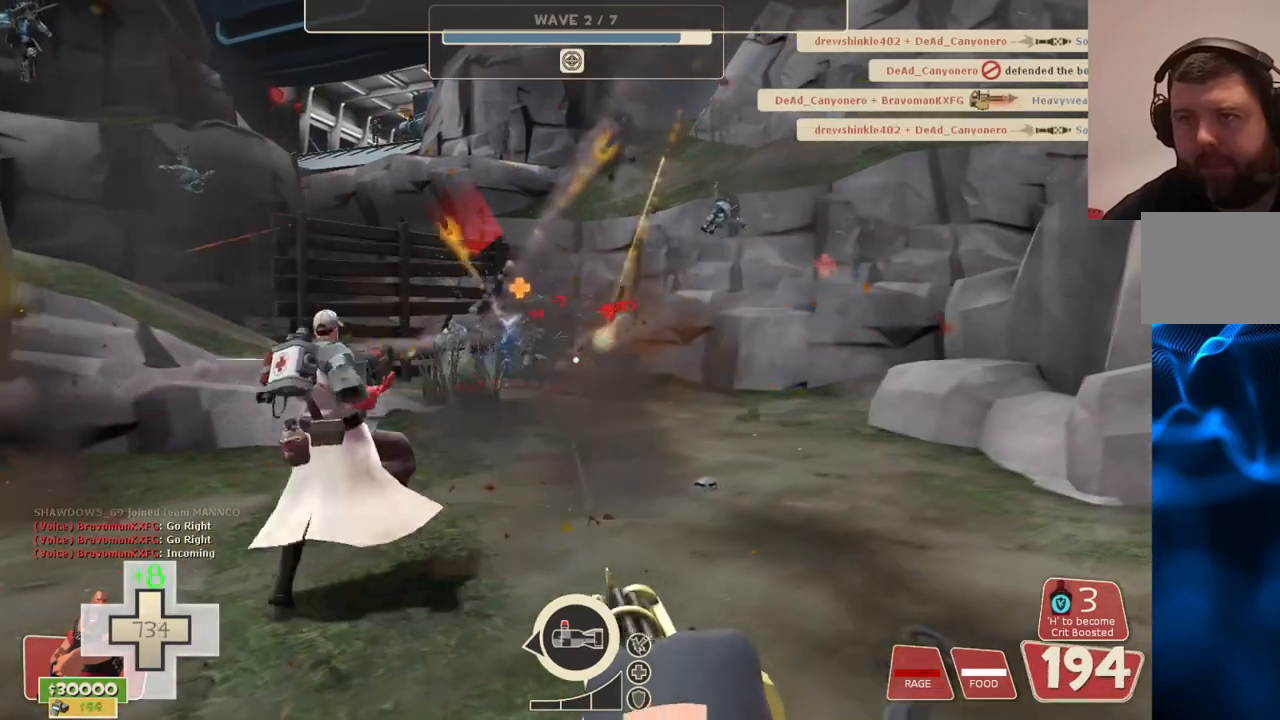
{"buttons": ["L2", "R2"], "left_stick": "up-right", "right_stick": "center", "events": []}
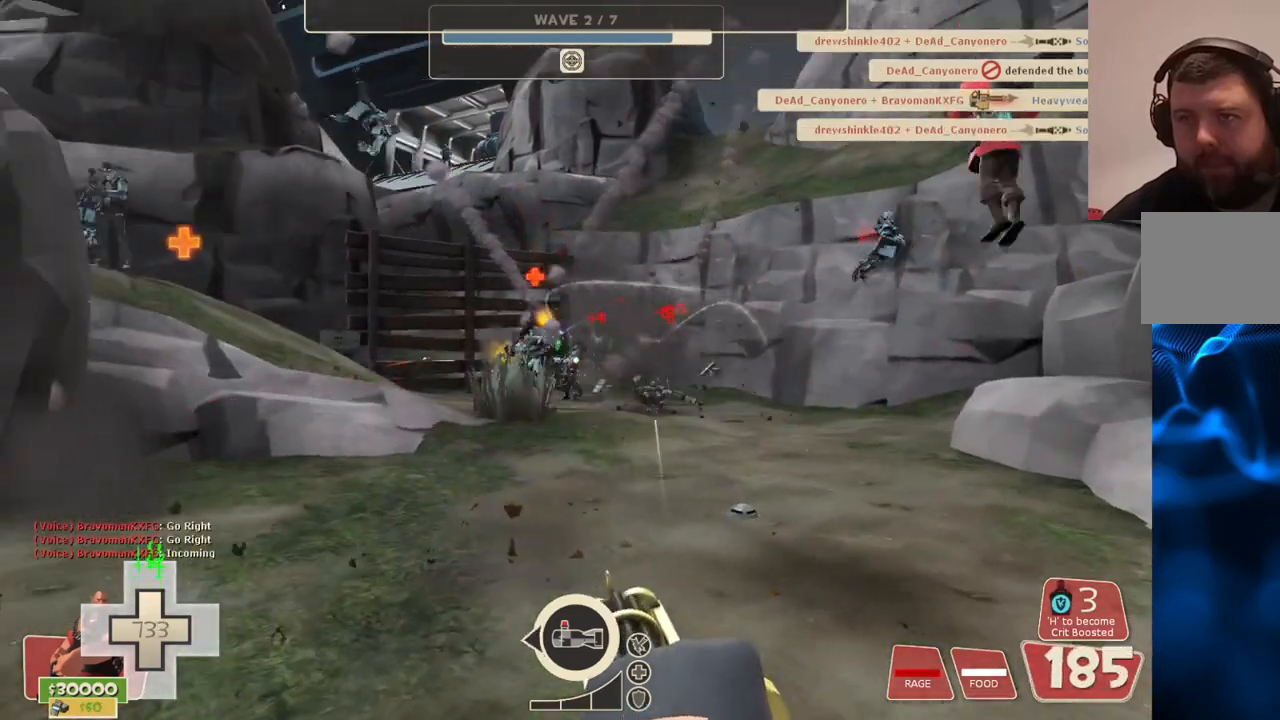
{"buttons": ["L2", "R2"], "left_stick": "up-right", "right_stick": "center", "events": [[400, "right_stick", "right"], [483, "right_stick", "center"]]}
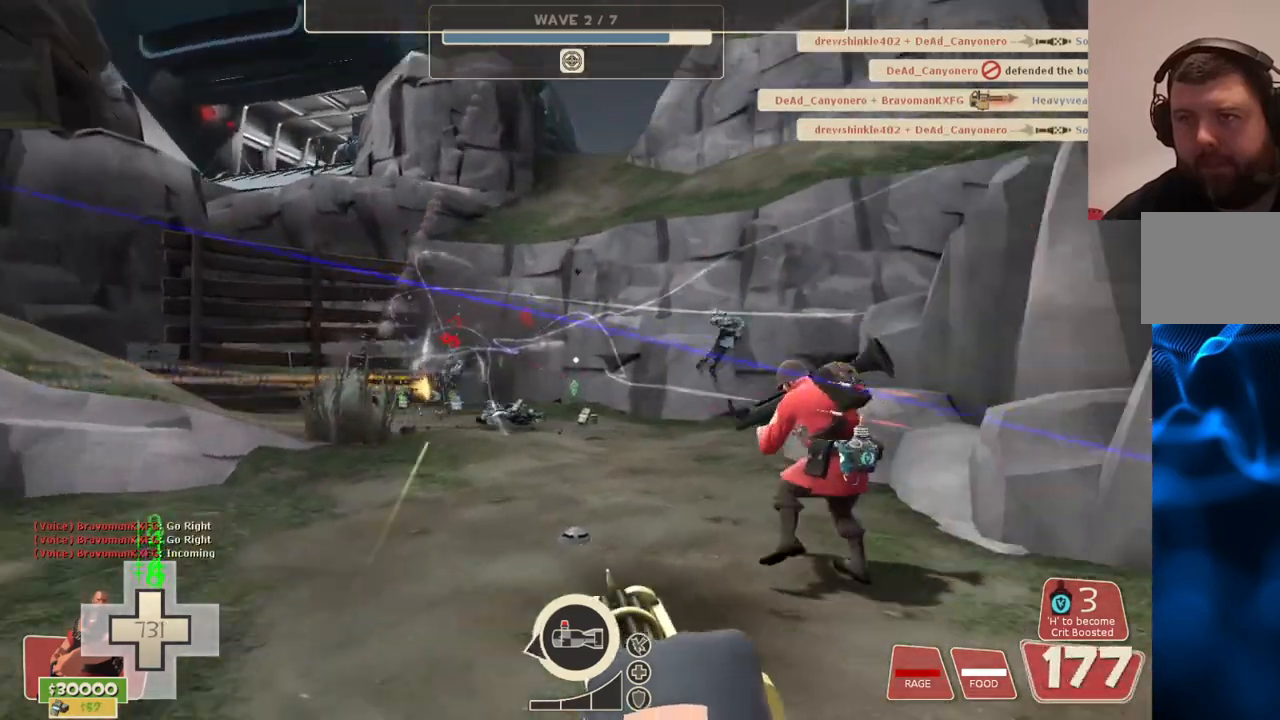
{"buttons": ["L2", "R2"], "left_stick": "up-right", "right_stick": "center", "events": []}
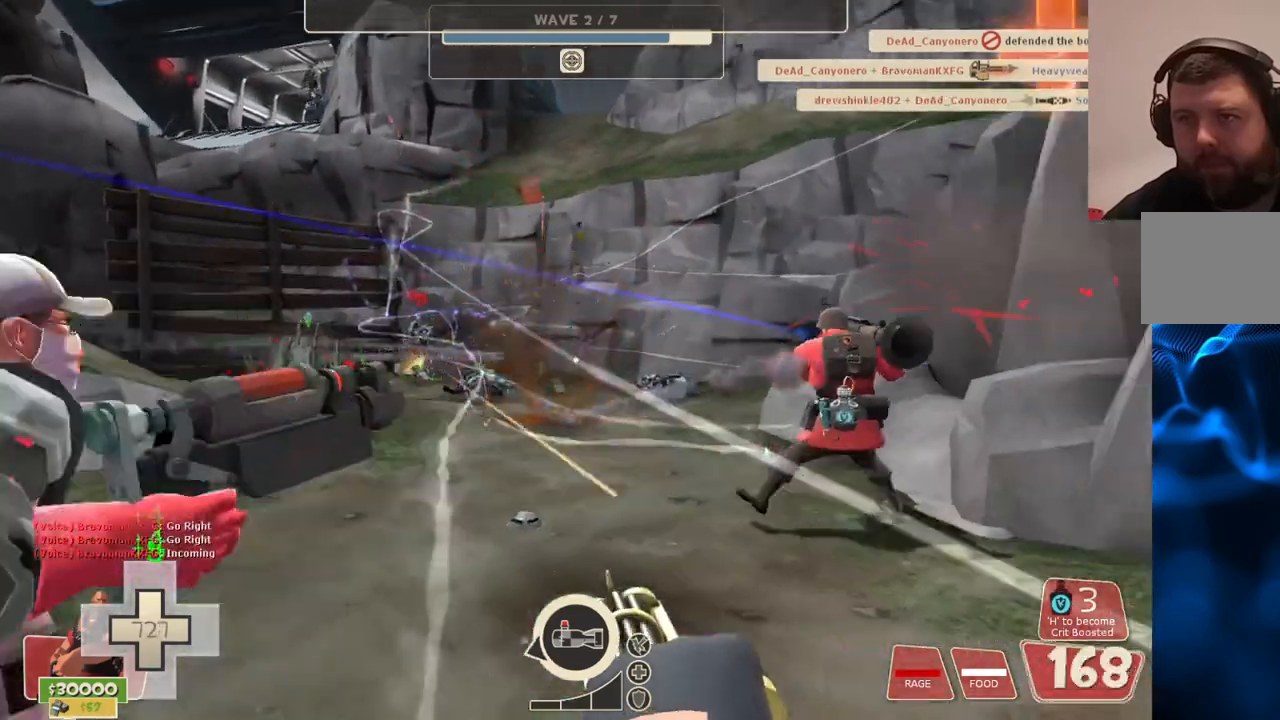
{"buttons": ["L2", "R2"], "left_stick": "up-left", "right_stick": "left", "events": [[67, "left_stick", "up"], [267, "left_stick", "up-left"], [400, "right_stick", "left"]]}
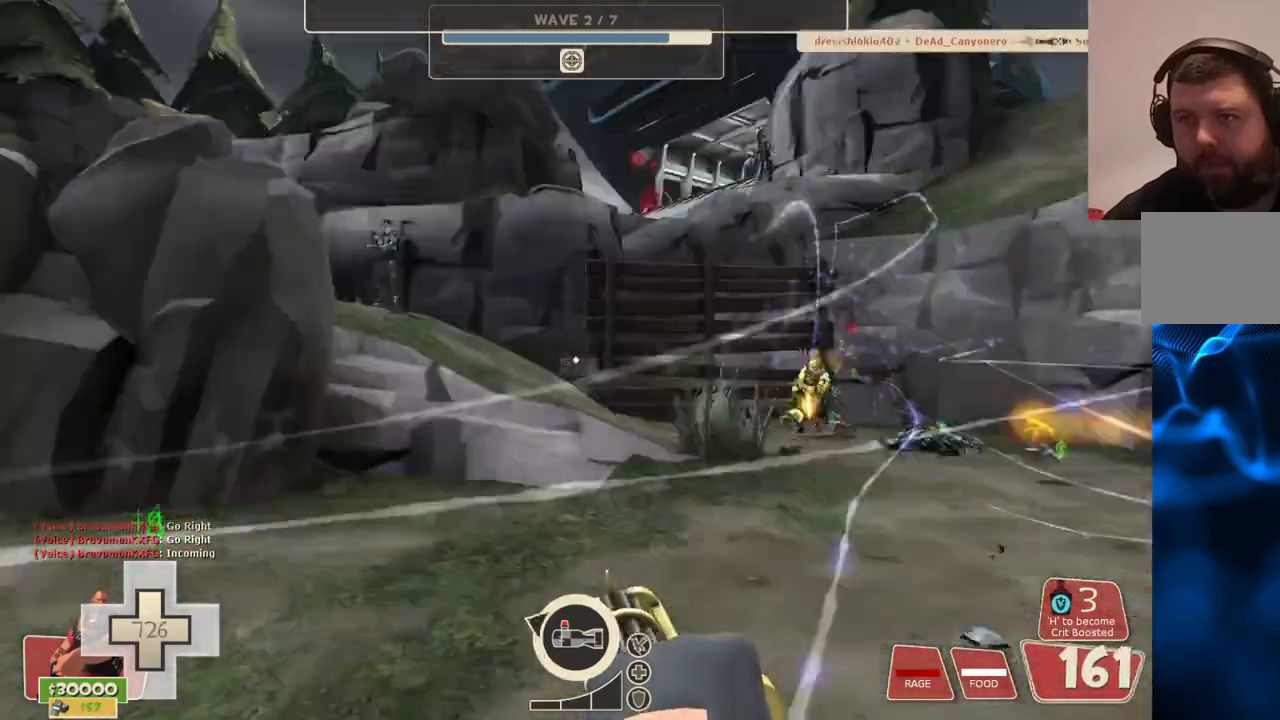
{"buttons": ["L2", "R2"], "left_stick": "up-left", "right_stick": "center", "events": [[50, "right_stick", "center"]]}
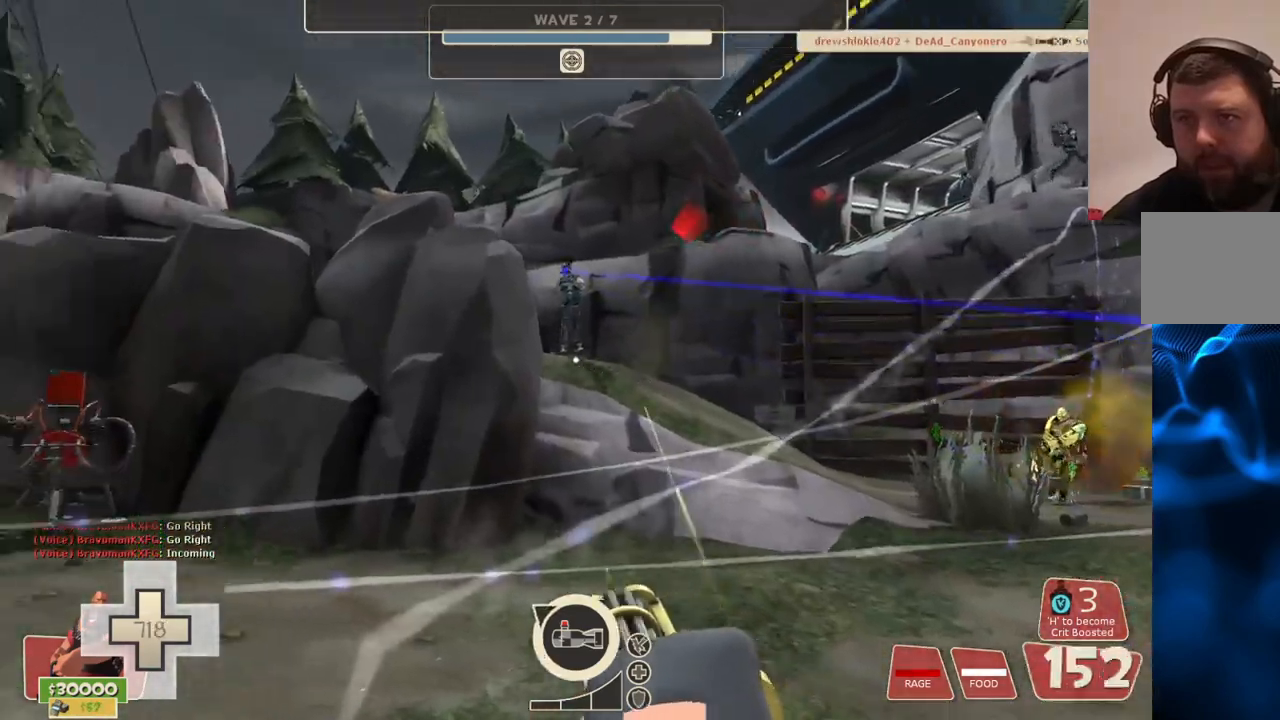
{"buttons": ["L2", "R2"], "left_stick": "up-left", "right_stick": "center", "events": []}
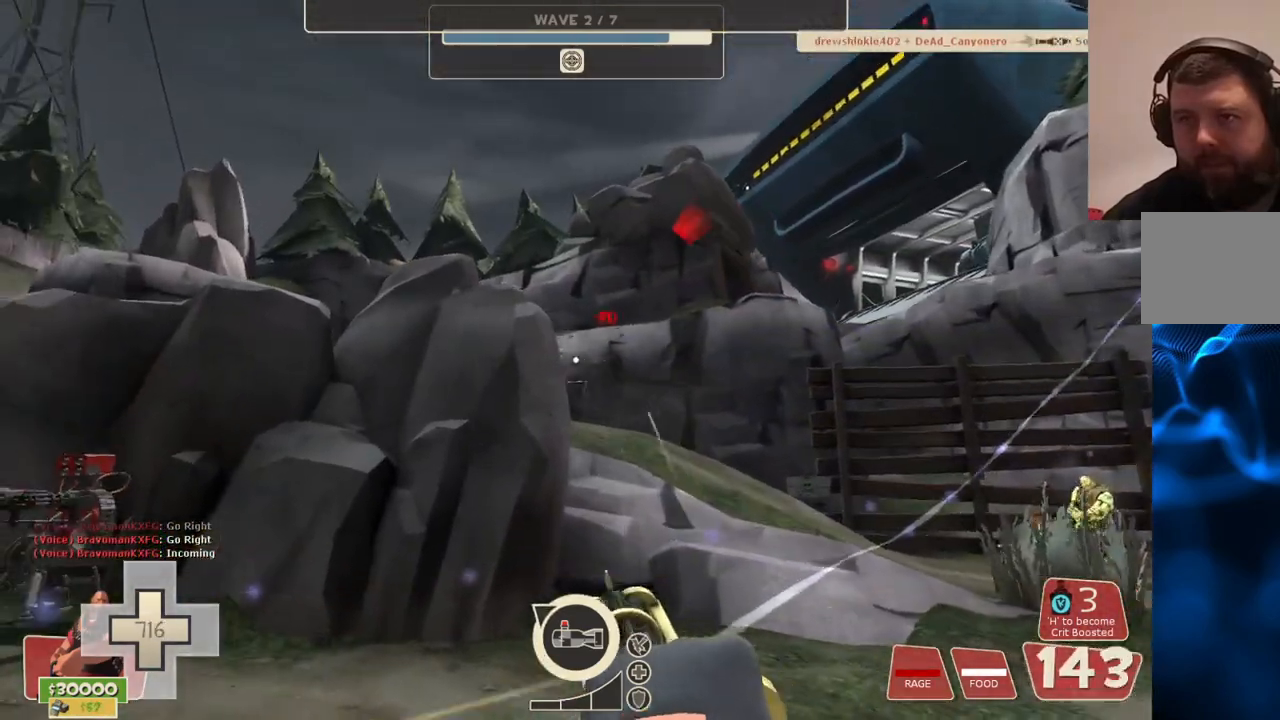
{"buttons": ["L2", "R2"], "left_stick": "up-left", "right_stick": "left", "events": [[417, "right_stick", "left"]]}
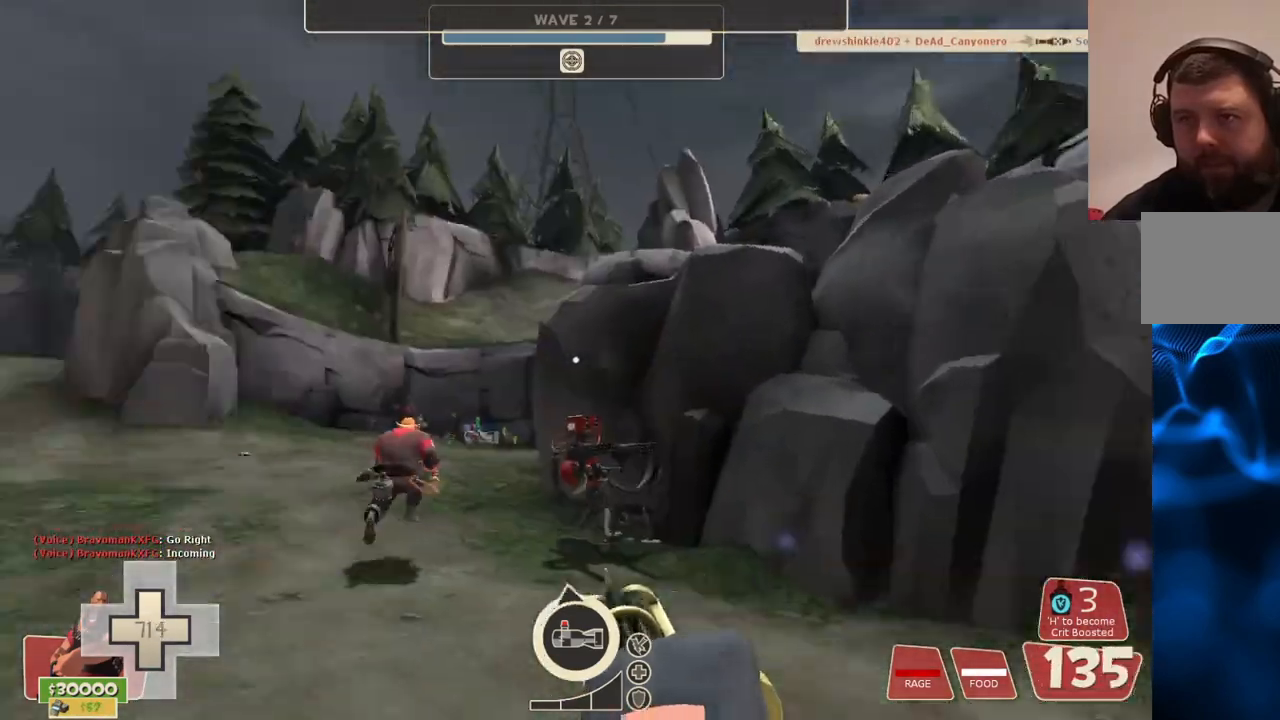
{"buttons": ["L2", "R2"], "left_stick": "up-left", "right_stick": "right", "events": [[50, "right_stick", "center"], [483, "right_stick", "right"]]}
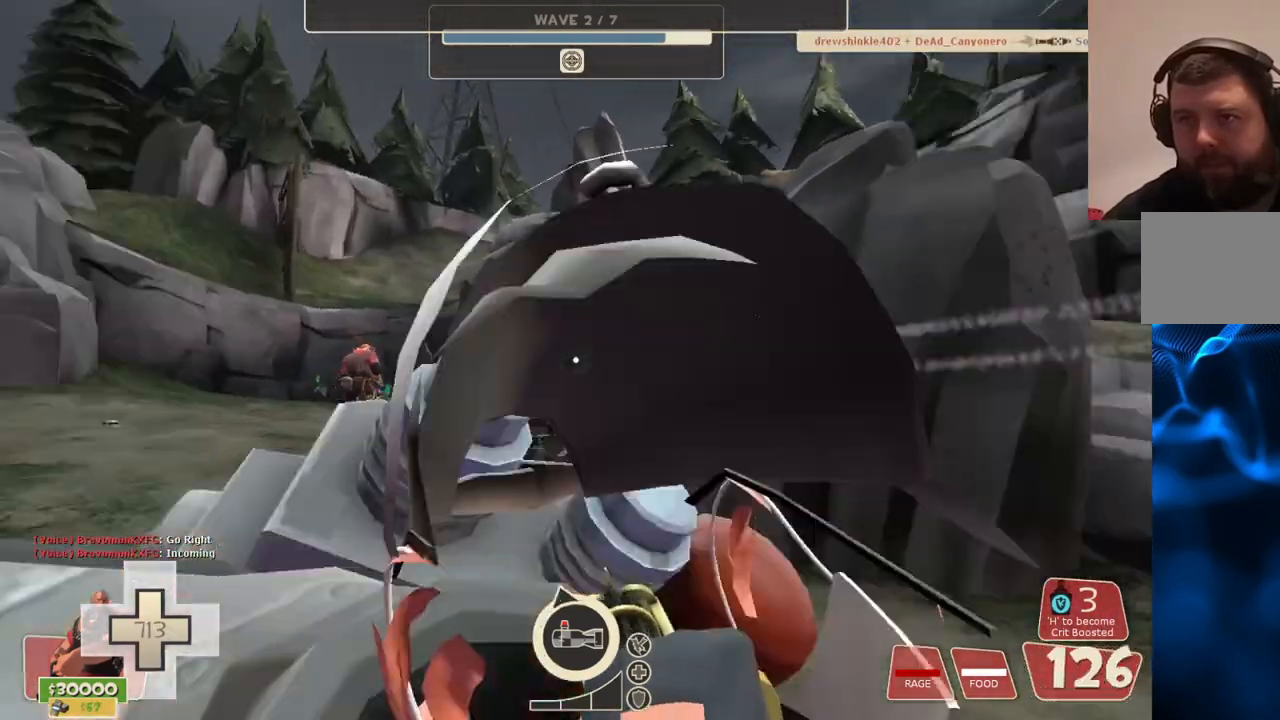
{"buttons": ["L2", "R2"], "left_stick": "center", "right_stick": "center", "events": [[183, "right_stick", "center"], [217, "left_stick", "down-left"], [300, "left_stick", "center"]]}
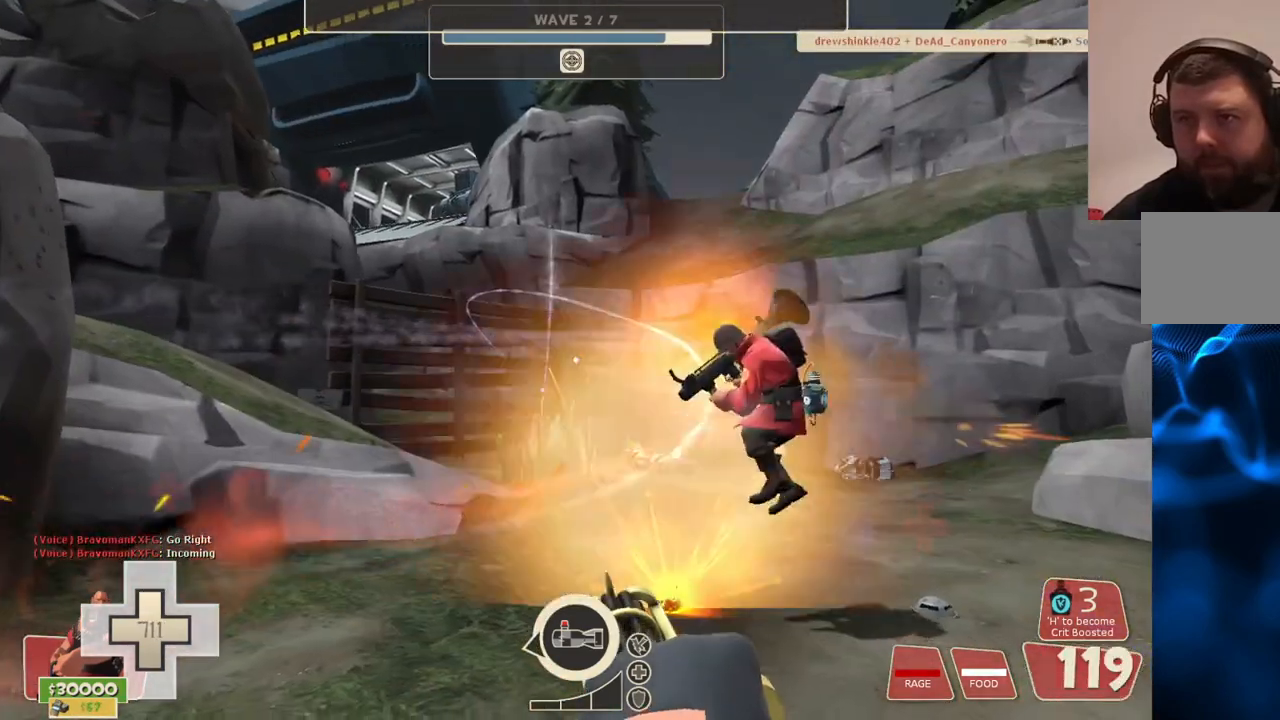
{"buttons": ["L2", "R2"], "left_stick": "down-right", "right_stick": "center", "events": [[100, "left_stick", "down-right"], [100, "right_stick", "up-right"], [167, "right_stick", "center"]]}
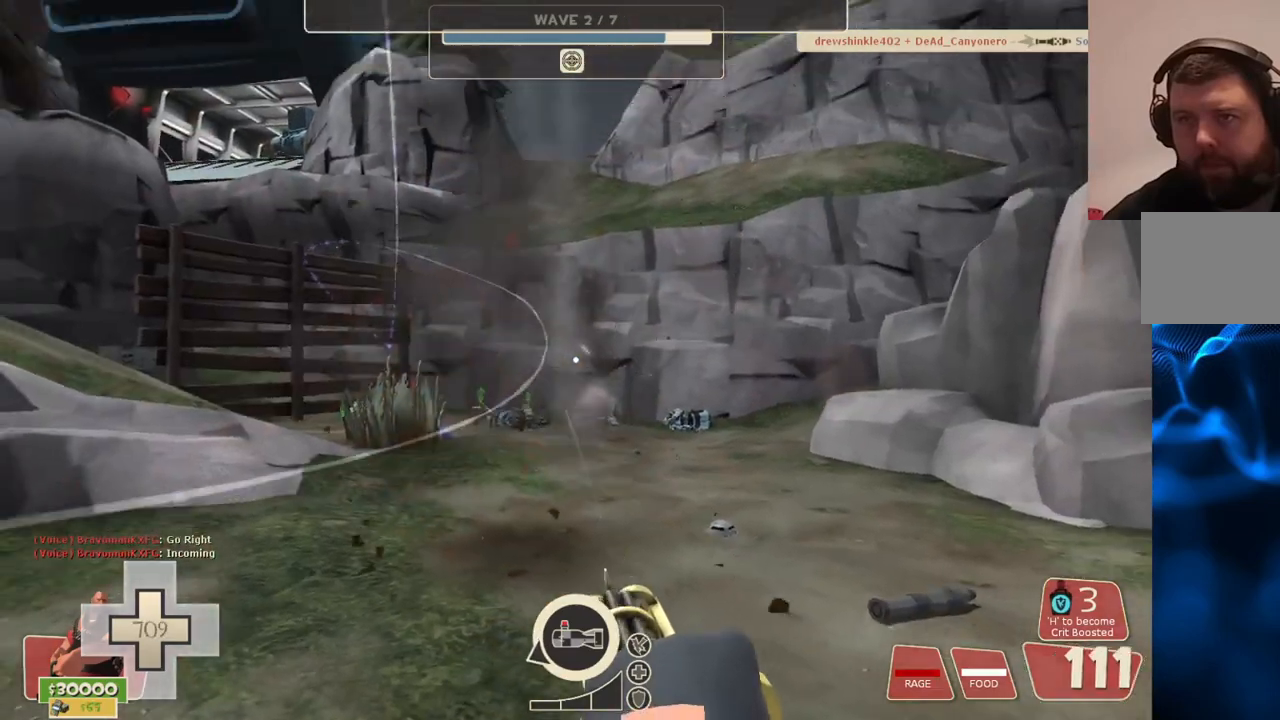
{"buttons": ["L2", "R2"], "left_stick": "left", "right_stick": "center", "events": [[200, "right_stick", "left"], [450, "right_stick", "center"], [467, "left_stick", "left"]]}
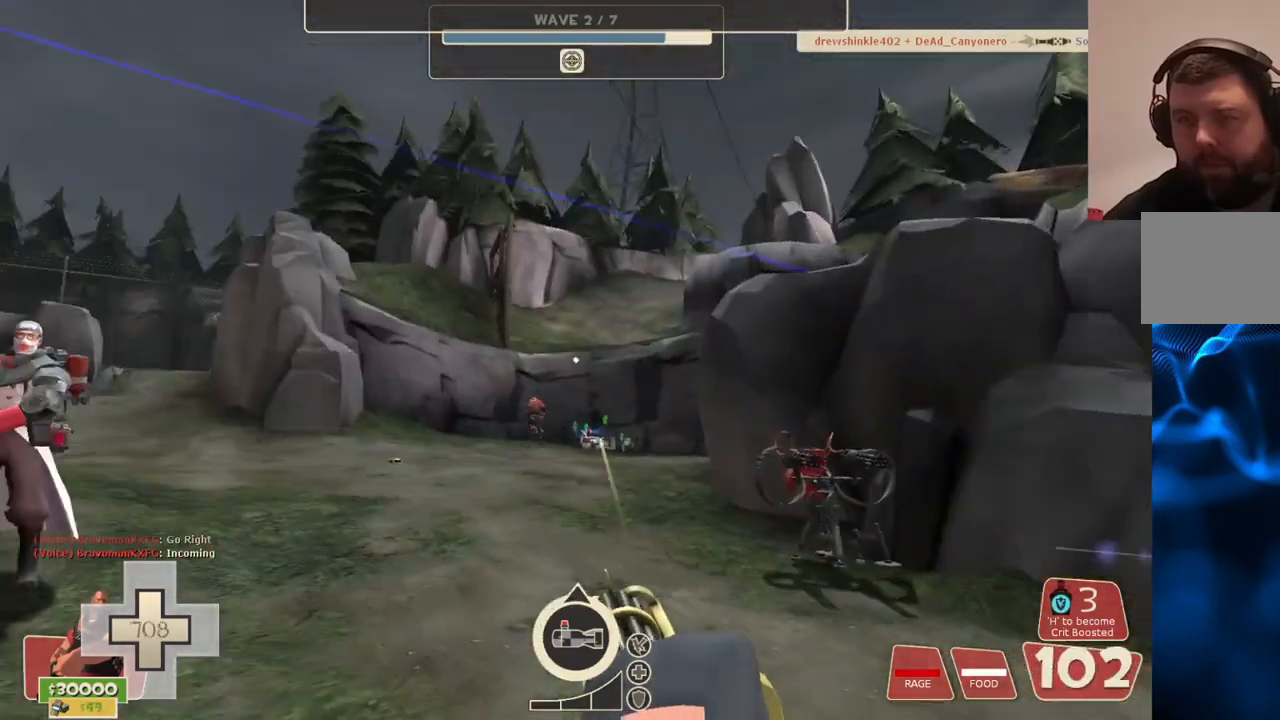
{"buttons": ["L2"], "left_stick": "up-left", "right_stick": "center", "events": [[67, "left_stick", "up-left"], [433, "R2", "up"]]}
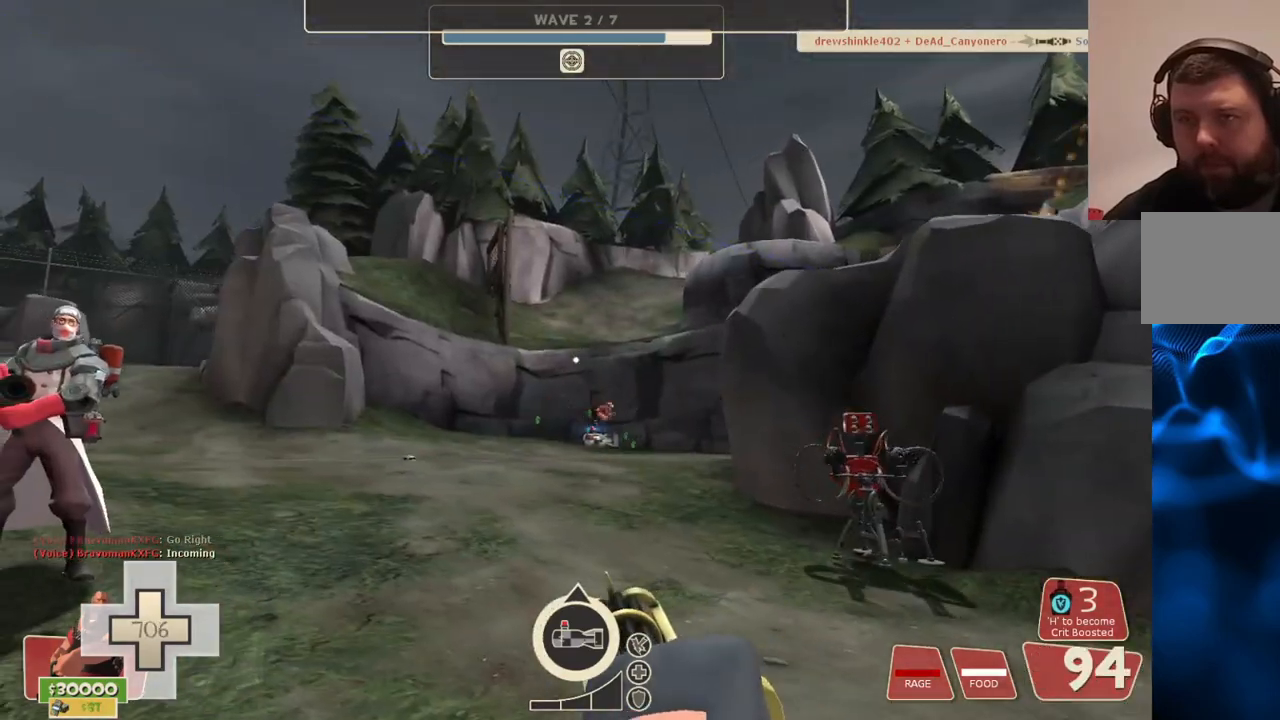
{"buttons": ["L2"], "left_stick": "center", "right_stick": "center", "events": [[300, "left_stick", "center"]]}
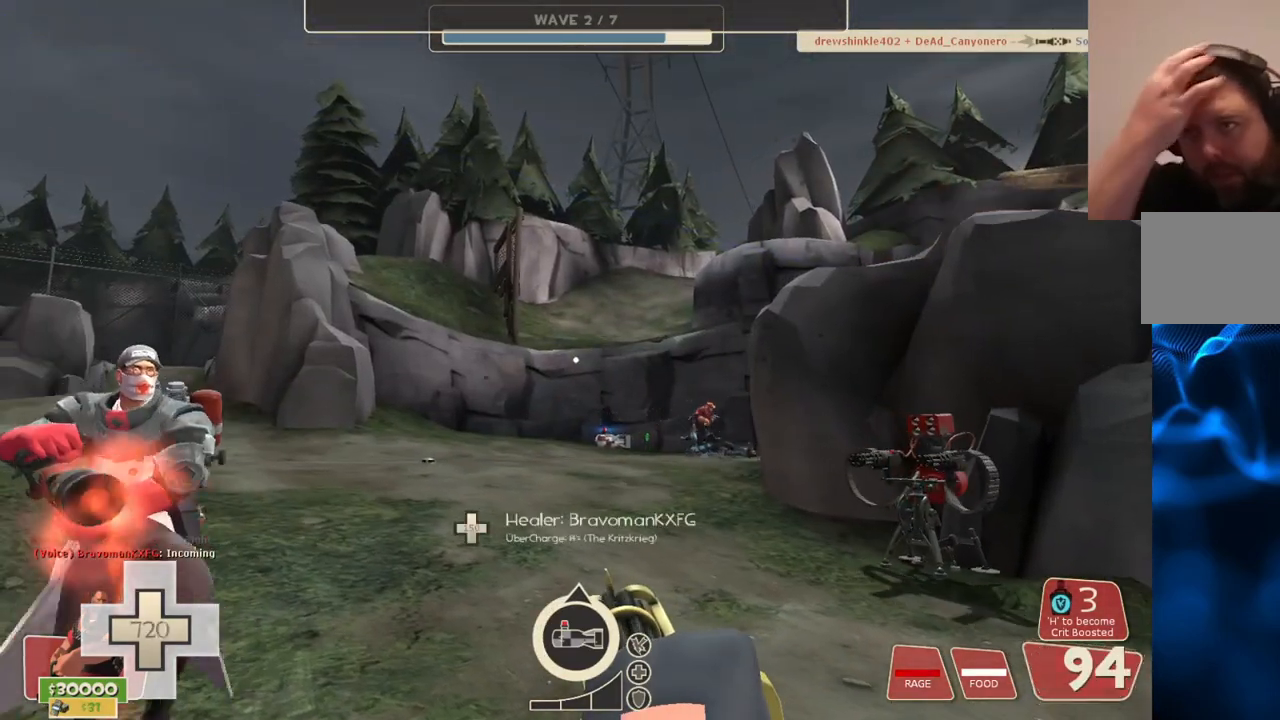
{"buttons": ["L2"], "left_stick": "center", "right_stick": "center", "events": []}
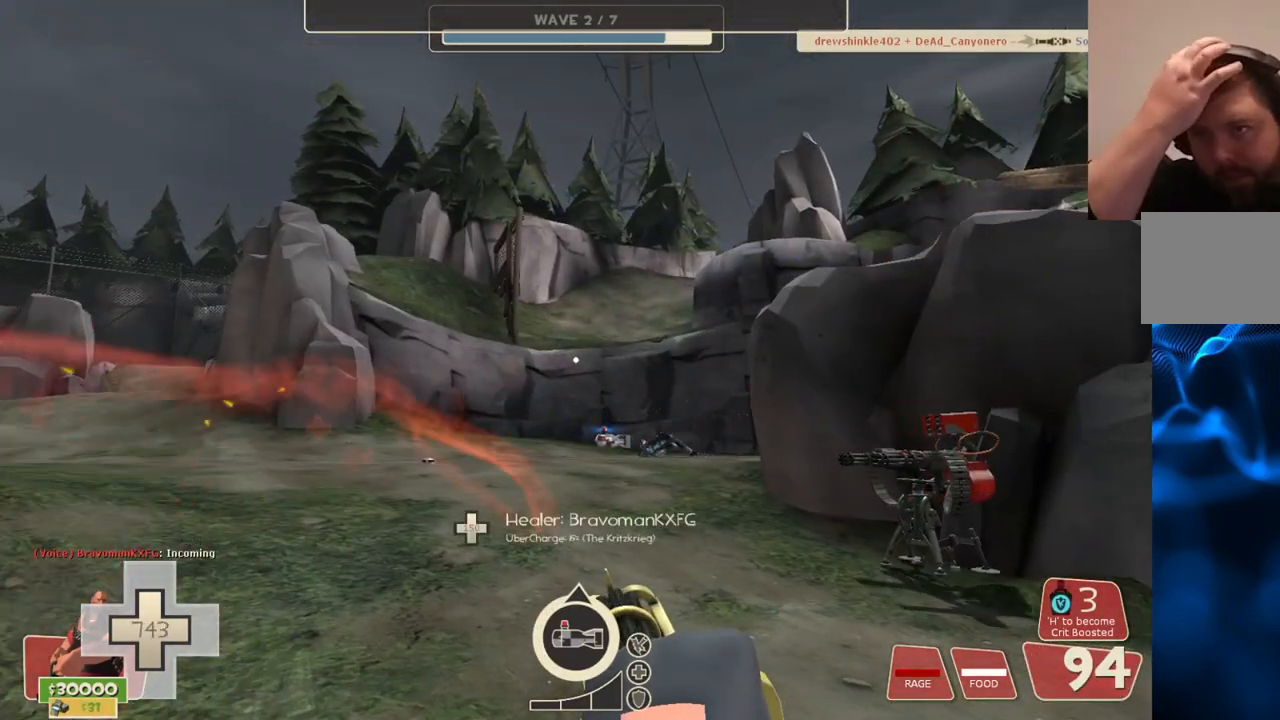
{"buttons": ["L2"], "left_stick": "center", "right_stick": "center", "events": []}
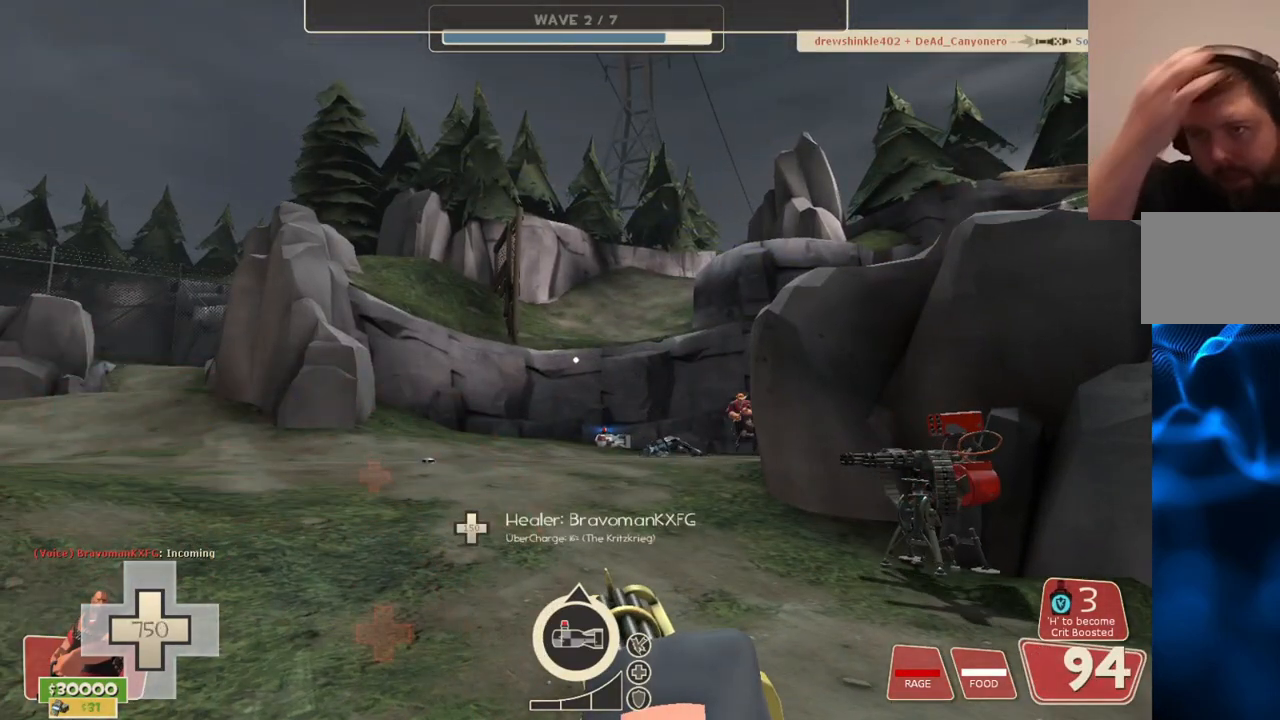
{"buttons": ["L2"], "left_stick": "center", "right_stick": "right", "events": [[383, "right_stick", "right"]]}